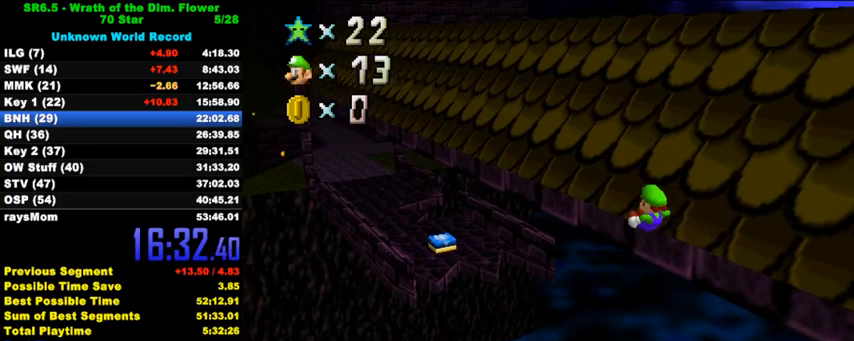
Gameplay with keyboard; each line is a JSON object with the keys held at the frame after it. "events" lists presses ("down") and releases ("up") of "a", "c", "ctrl", "d", "down", "left", "return", "right", "s", "shift", "up", "w", "x" and "y" between this image and that frame as [ms after this image, input, new state], when the widget could be followed in between. No other keys are recorded. Mouse input is not recorded.
{"keys": ["shift", "up"], "events": []}
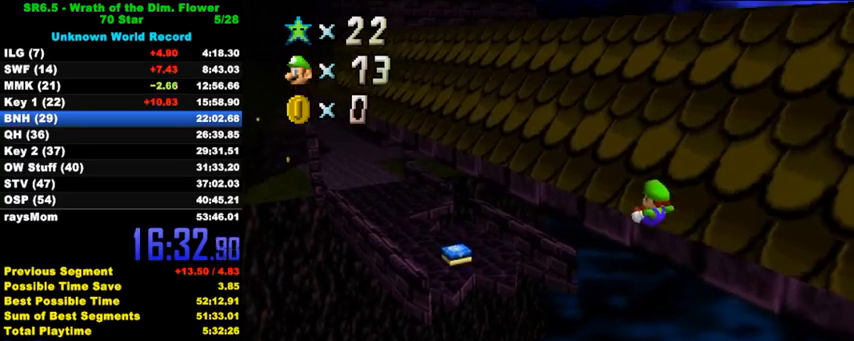
{"keys": ["shift", "up"], "events": []}
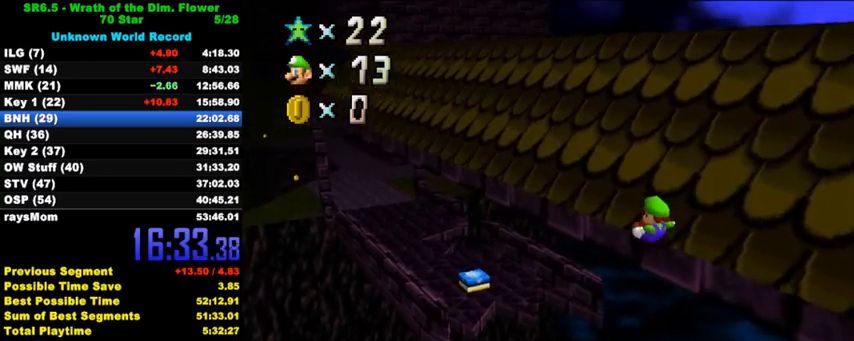
{"keys": ["shift", "up"], "events": []}
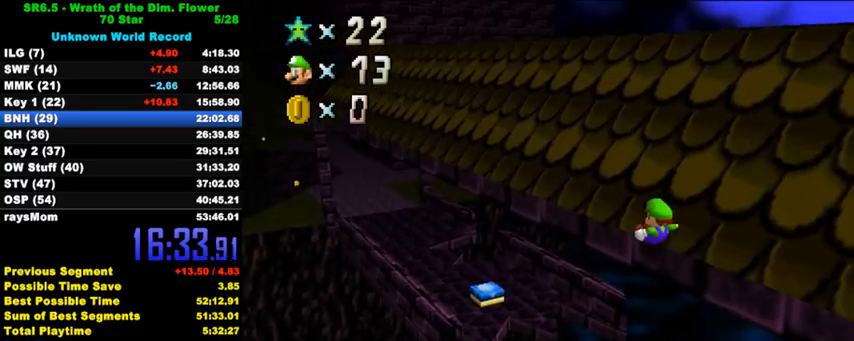
{"keys": ["shift", "up"], "events": []}
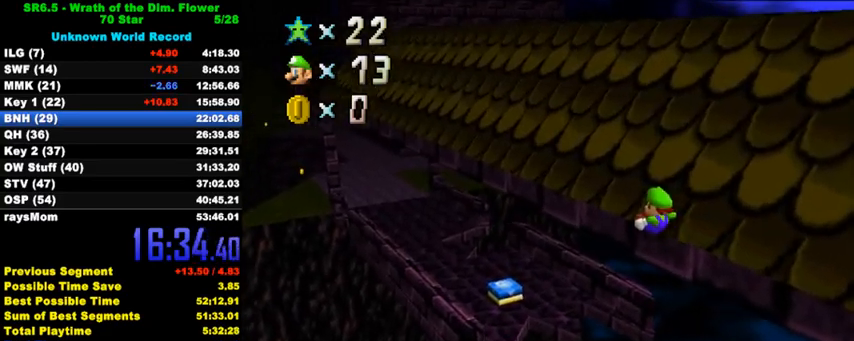
{"keys": ["shift", "up"], "events": []}
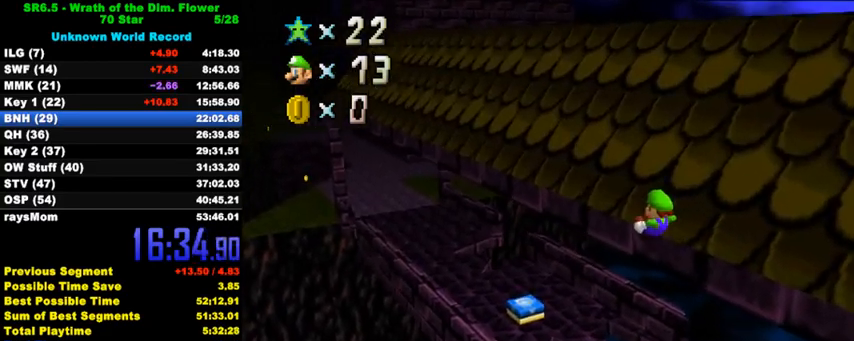
{"keys": ["shift", "up"], "events": []}
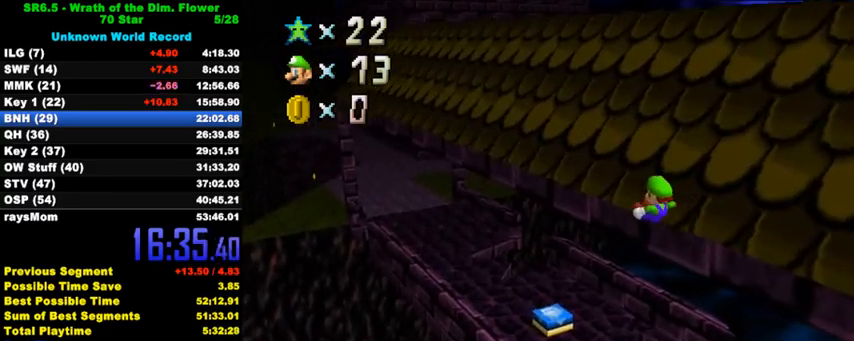
{"keys": ["shift", "up"], "events": []}
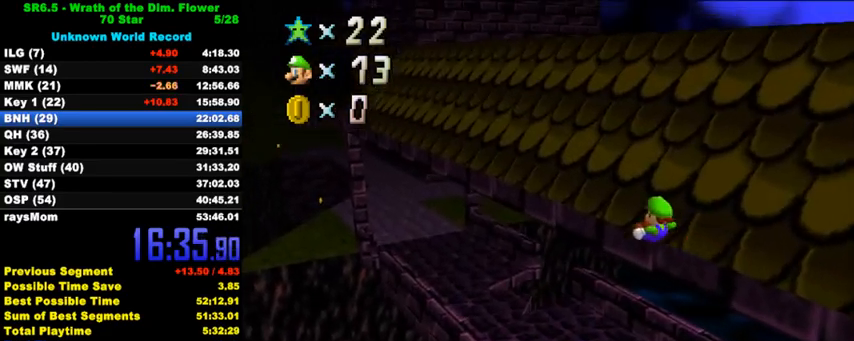
{"keys": ["left", "shift", "up"], "events": [[267, "left", "down"]]}
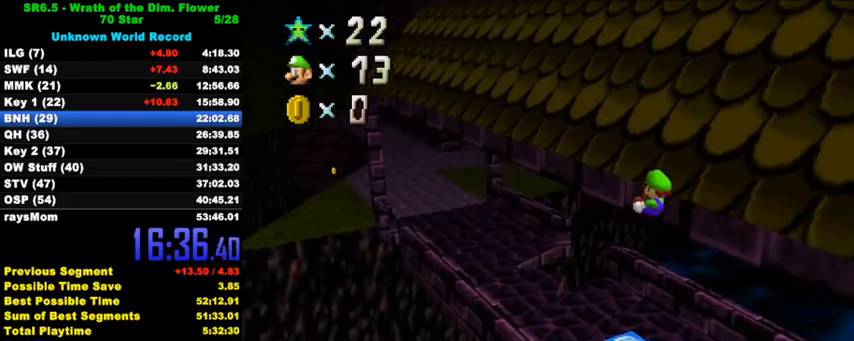
{"keys": ["right", "shift", "up"], "events": [[167, "left", "up"], [300, "right", "down"]]}
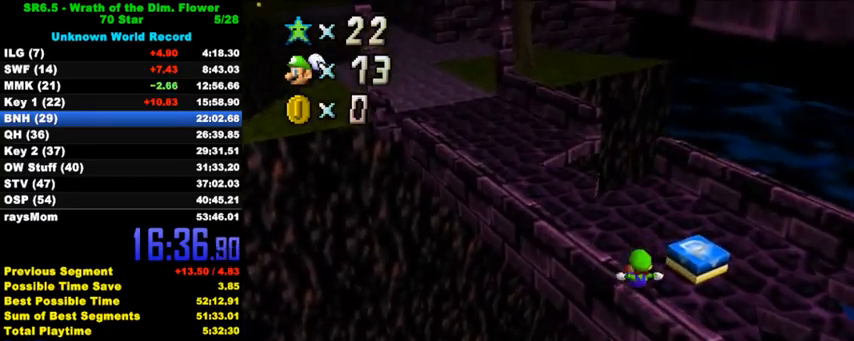
{"keys": ["down", "right"], "events": [[67, "shift", "up"], [67, "up", "up"], [367, "down", "down"]]}
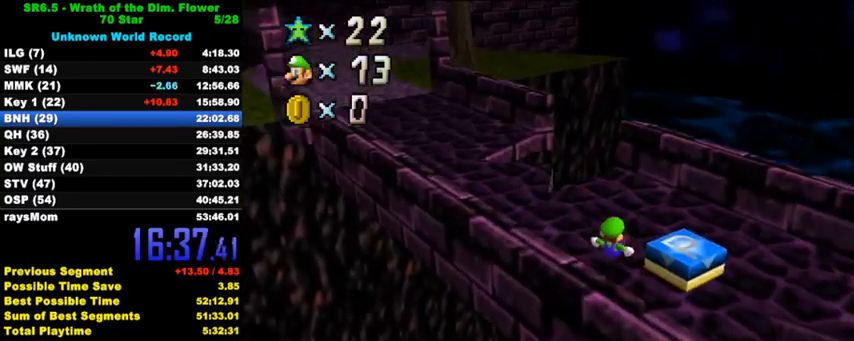
{"keys": ["down", "right", "shift"], "events": [[167, "right", "up"], [300, "shift", "down"], [433, "right", "down"]]}
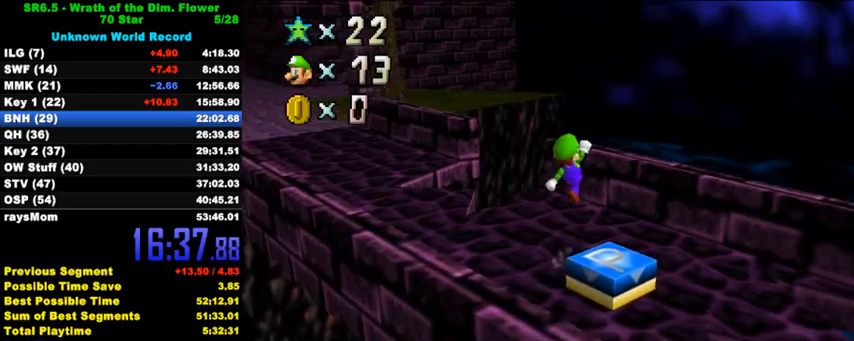
{"keys": [], "events": [[67, "shift", "up"], [333, "y", "down"], [400, "shift", "down"], [433, "shift", "up"], [467, "right", "up"], [467, "y", "up"], [500, "down", "up"]]}
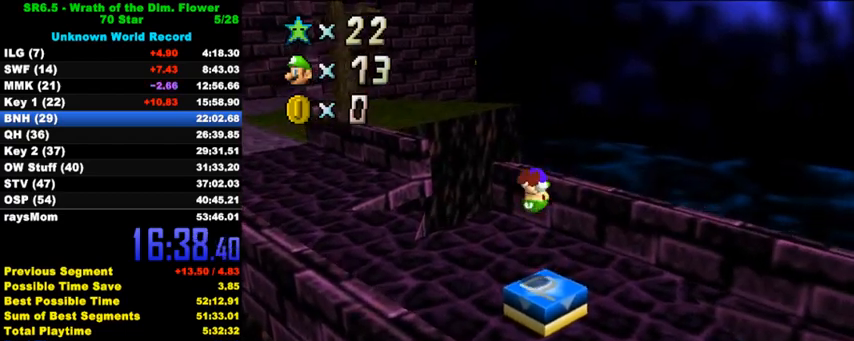
{"keys": ["right", "up"], "events": [[33, "d", "down"], [100, "right", "down"], [100, "up", "down"], [167, "d", "up"]]}
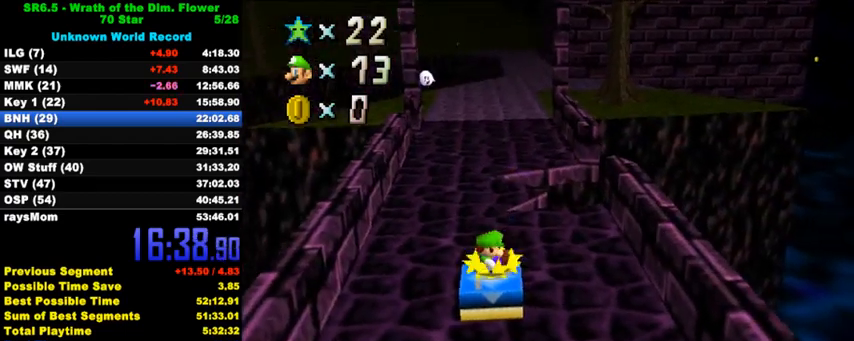
{"keys": ["up"], "events": [[233, "right", "up"]]}
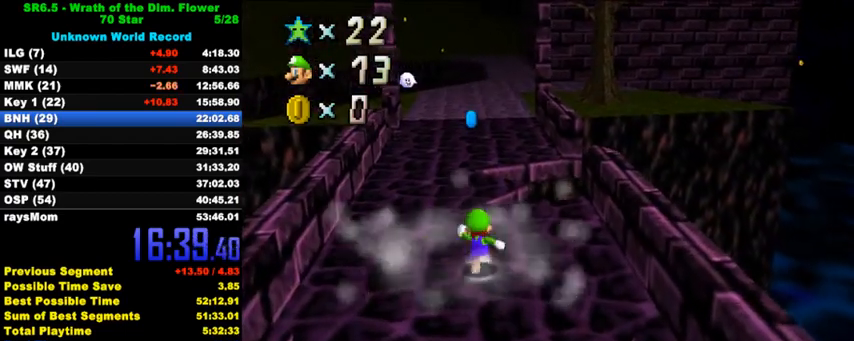
{"keys": ["up"], "events": [[133, "y", "down"], [167, "shift", "down"], [433, "shift", "up"], [467, "y", "up"]]}
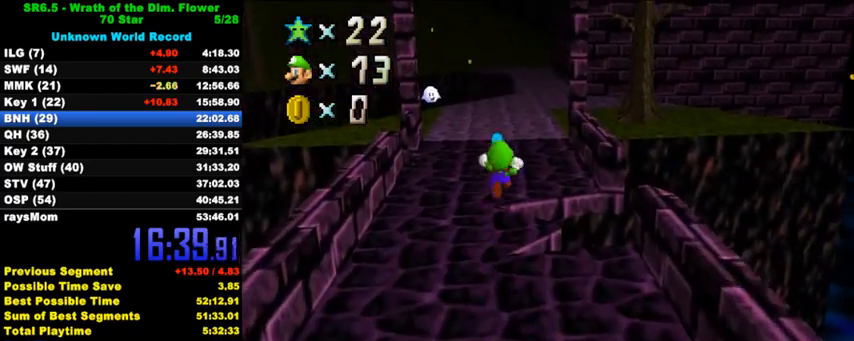
{"keys": ["left", "up"], "events": [[167, "a", "down"], [233, "left", "down"], [300, "a", "up"]]}
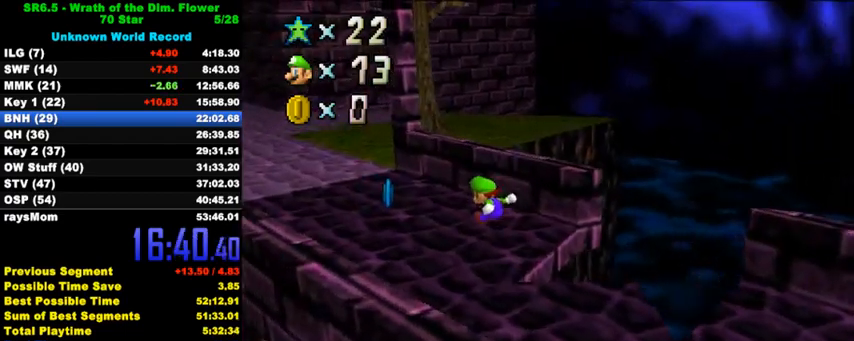
{"keys": ["left", "up"], "events": [[233, "left", "up"], [233, "up", "up"], [433, "left", "down"], [433, "up", "down"]]}
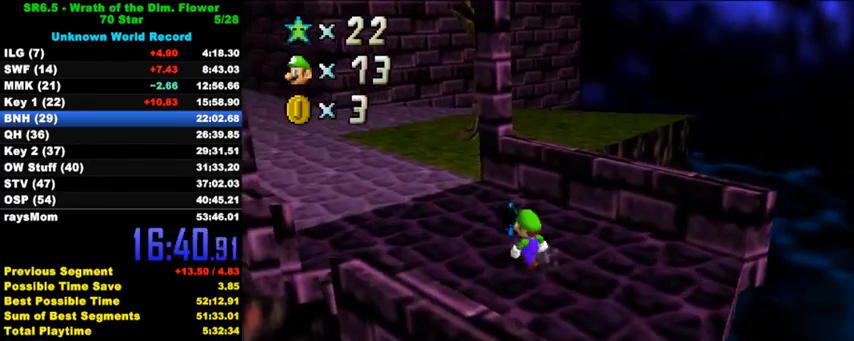
{"keys": ["shift"], "events": [[33, "left", "up"], [33, "up", "up"], [467, "shift", "down"]]}
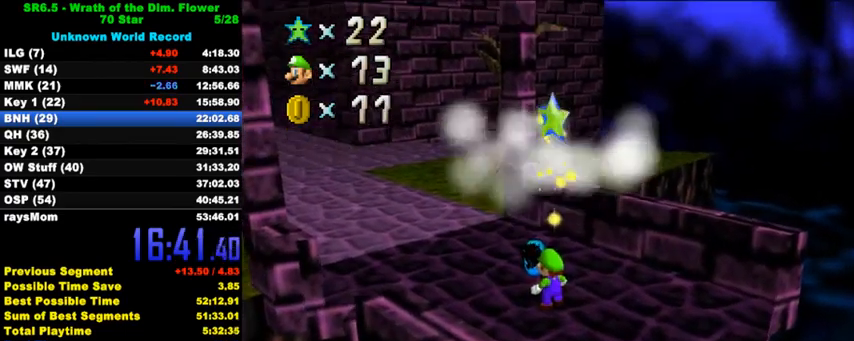
{"keys": [], "events": [[67, "shift", "up"]]}
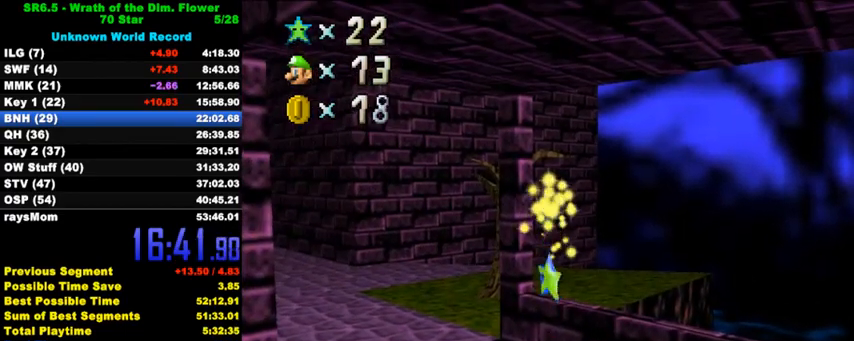
{"keys": [], "events": []}
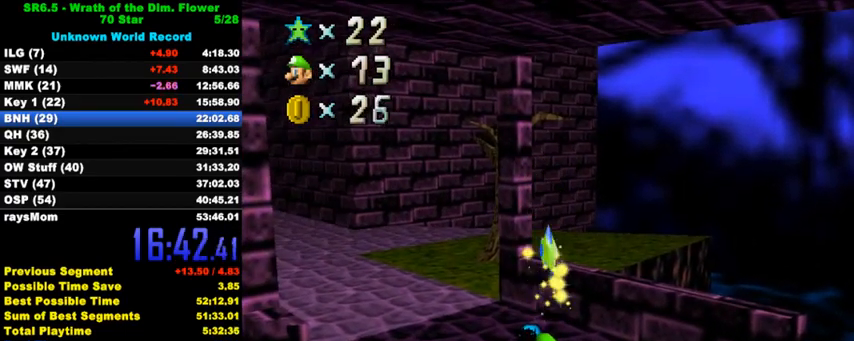
{"keys": [], "events": []}
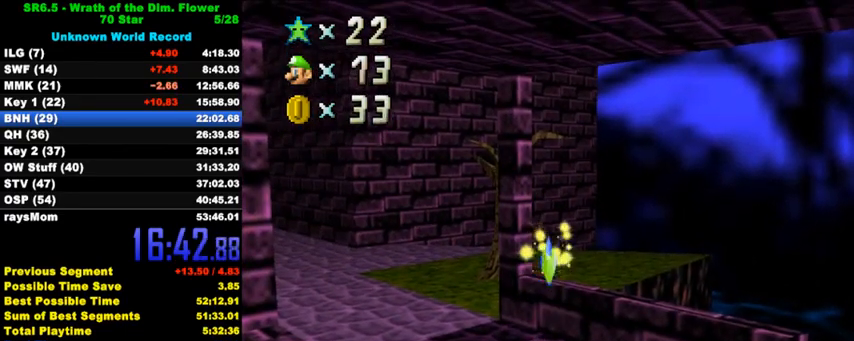
{"keys": [], "events": []}
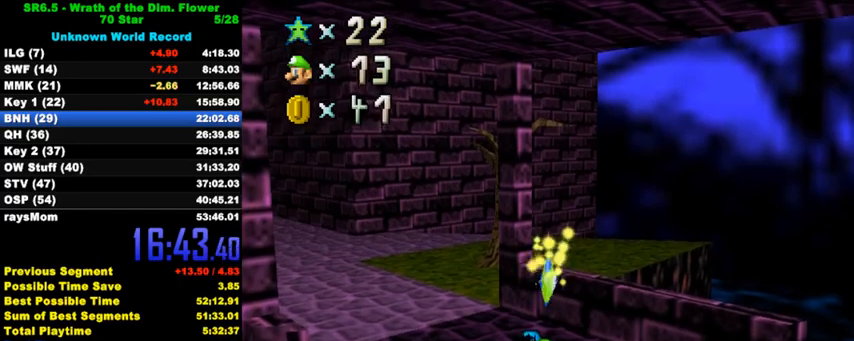
{"keys": [], "events": []}
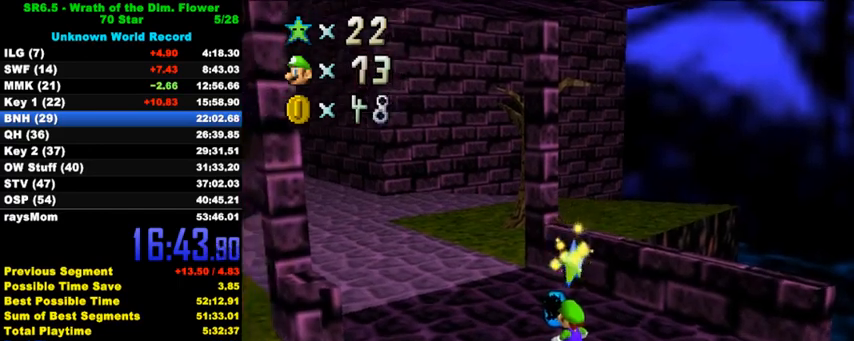
{"keys": [], "events": []}
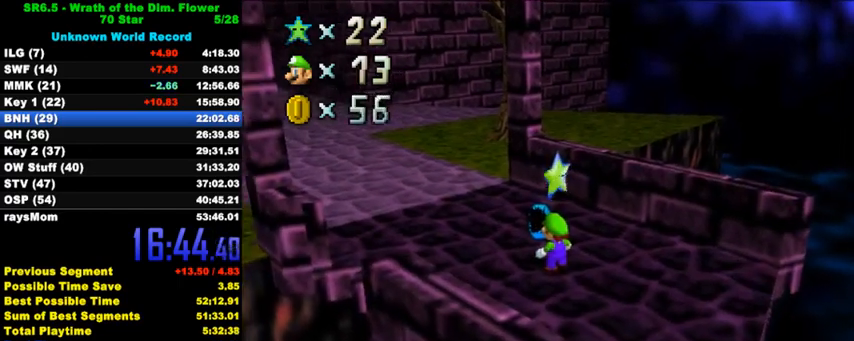
{"keys": ["shift", "y"], "events": [[133, "shift", "down"], [167, "y", "down"], [233, "shift", "up"], [233, "y", "up"], [333, "shift", "down"], [333, "y", "down"], [400, "shift", "up"], [400, "y", "up"], [467, "shift", "down"], [467, "y", "down"]]}
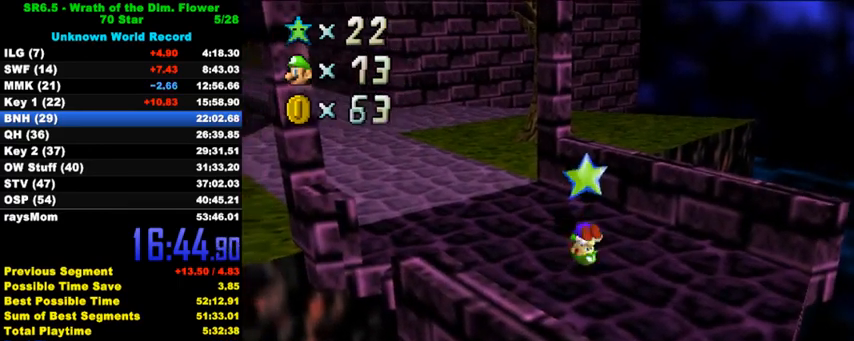
{"keys": [], "events": [[100, "shift", "up"], [100, "y", "up"]]}
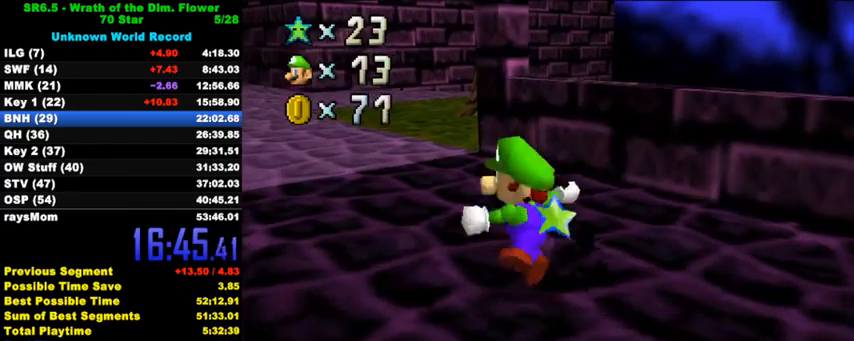
{"keys": [], "events": []}
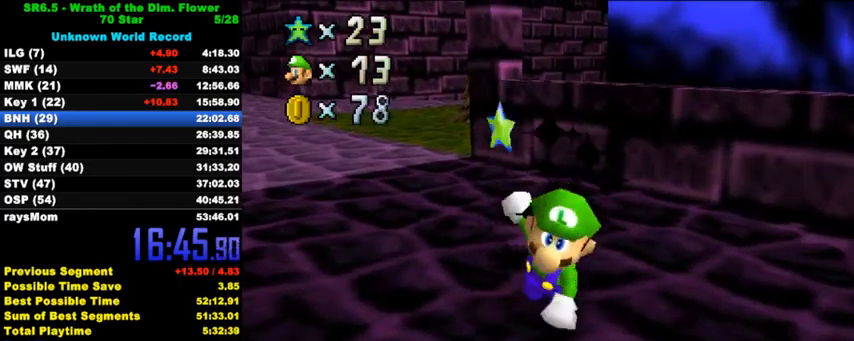
{"keys": [], "events": []}
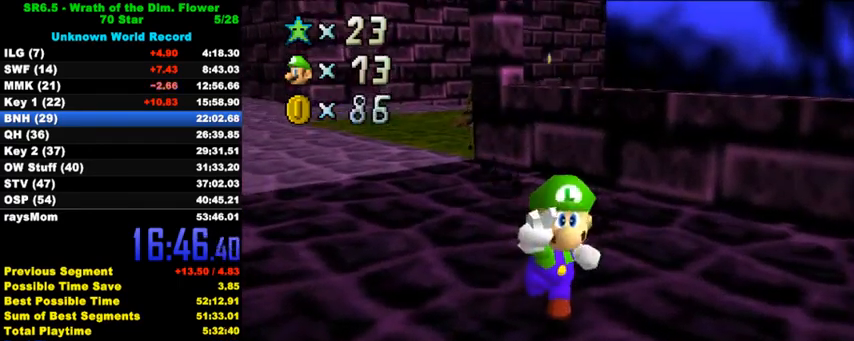
{"keys": ["right"], "events": [[467, "right", "down"]]}
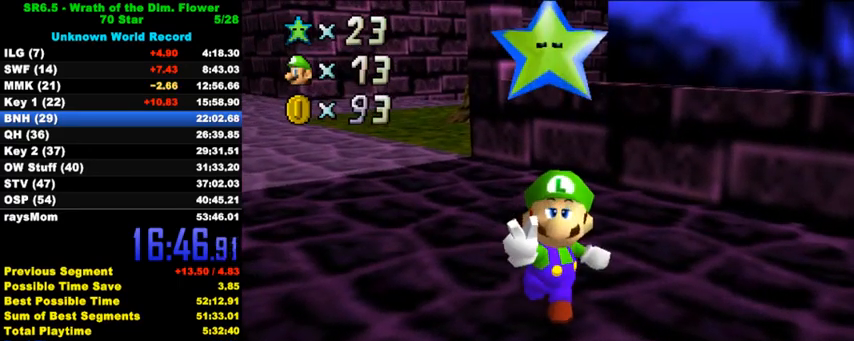
{"keys": ["right"], "events": [[367, "shift", "down"], [433, "shift", "up"]]}